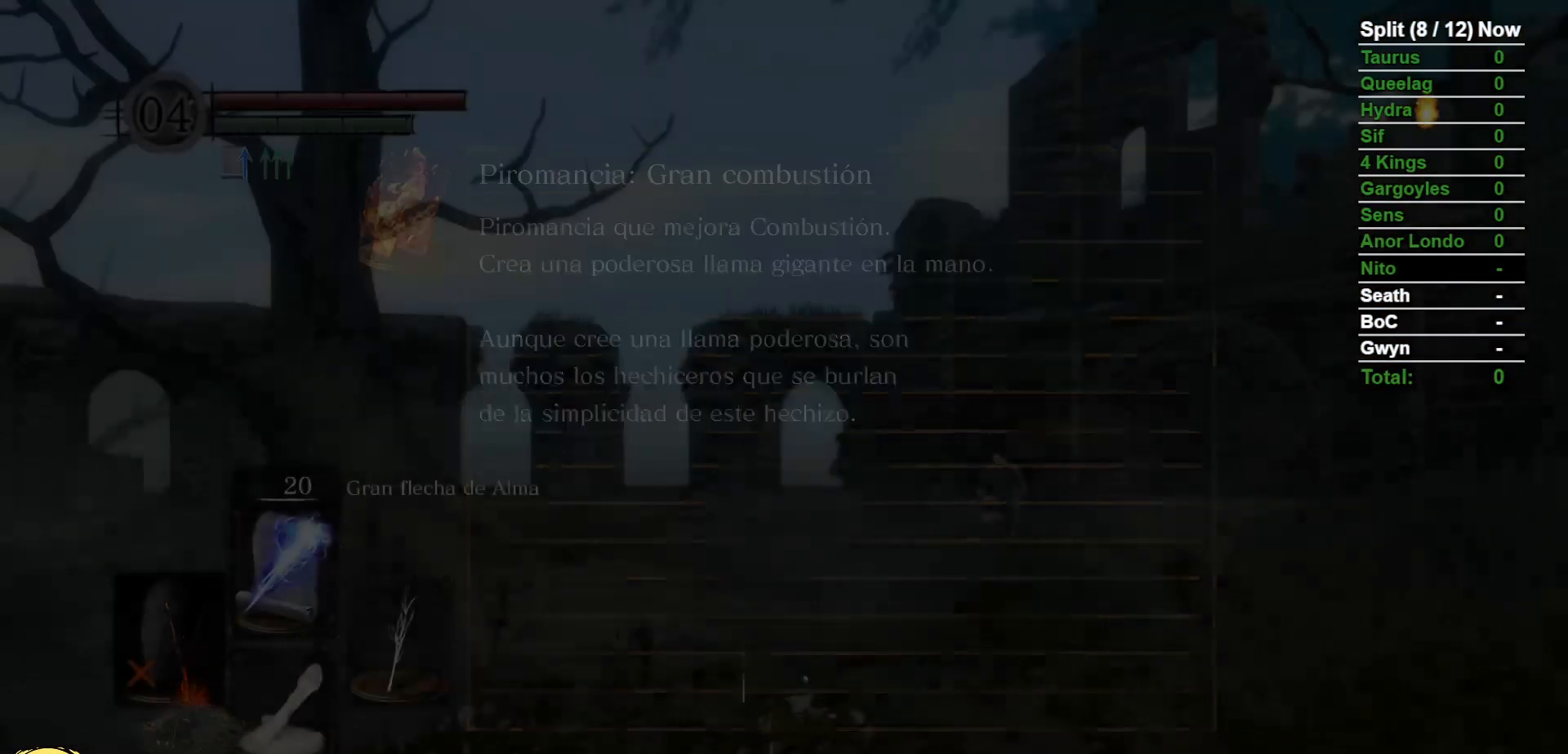
Gameplay with a controller (Xbox layout); each line is a JSON object with the inputs held at the frame after it (dt_ms = milliseconds from this image to that frame). "events" lists button and stick changes between this image and that frame as [ms after this image, input, new state], when the widget could be followed in between. Not read: SELECT START.
{"dt_ms": 500, "buttons": [], "left_stick": "center", "right_stick": "center", "events": []}
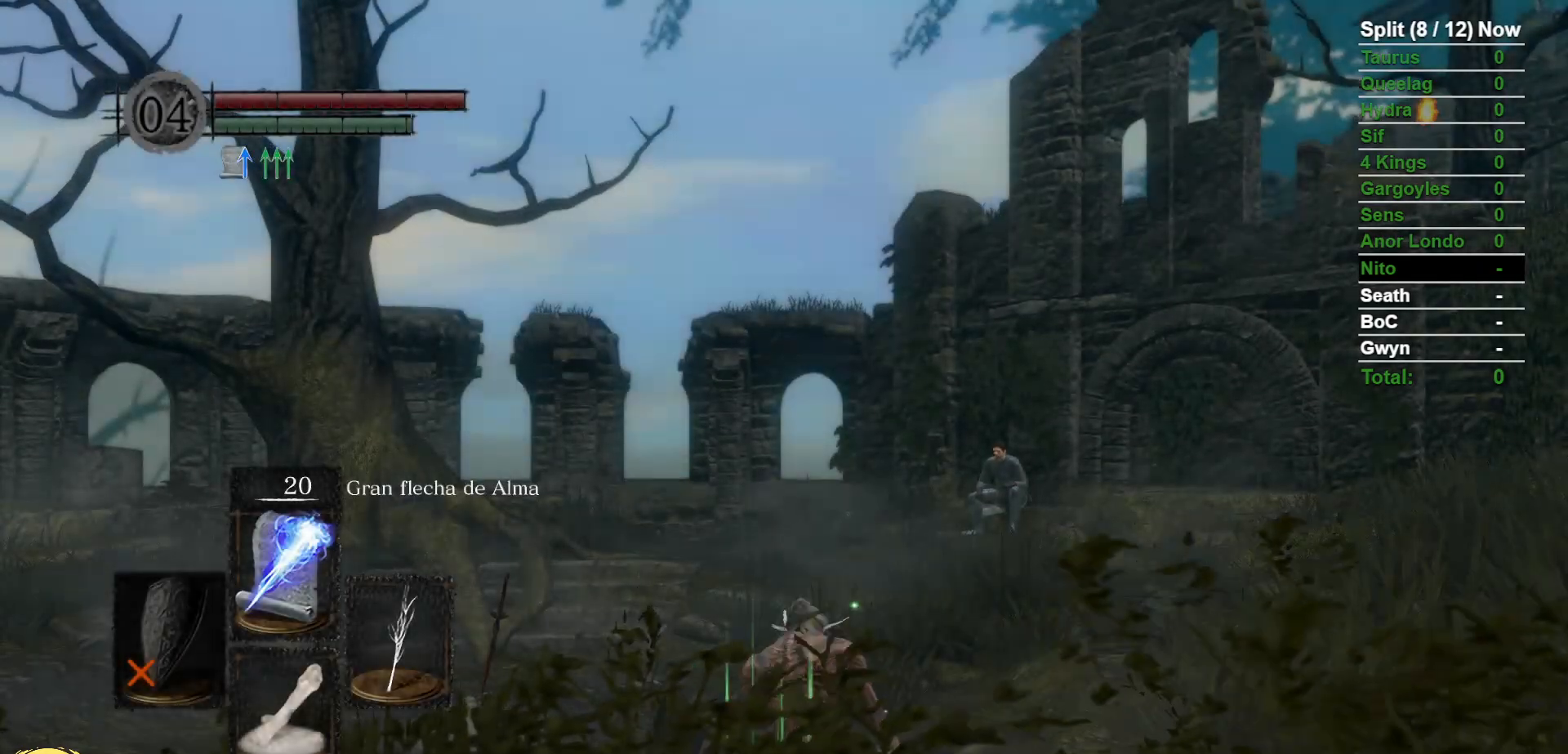
{"dt_ms": 500, "buttons": [], "left_stick": "center", "right_stick": "center", "events": []}
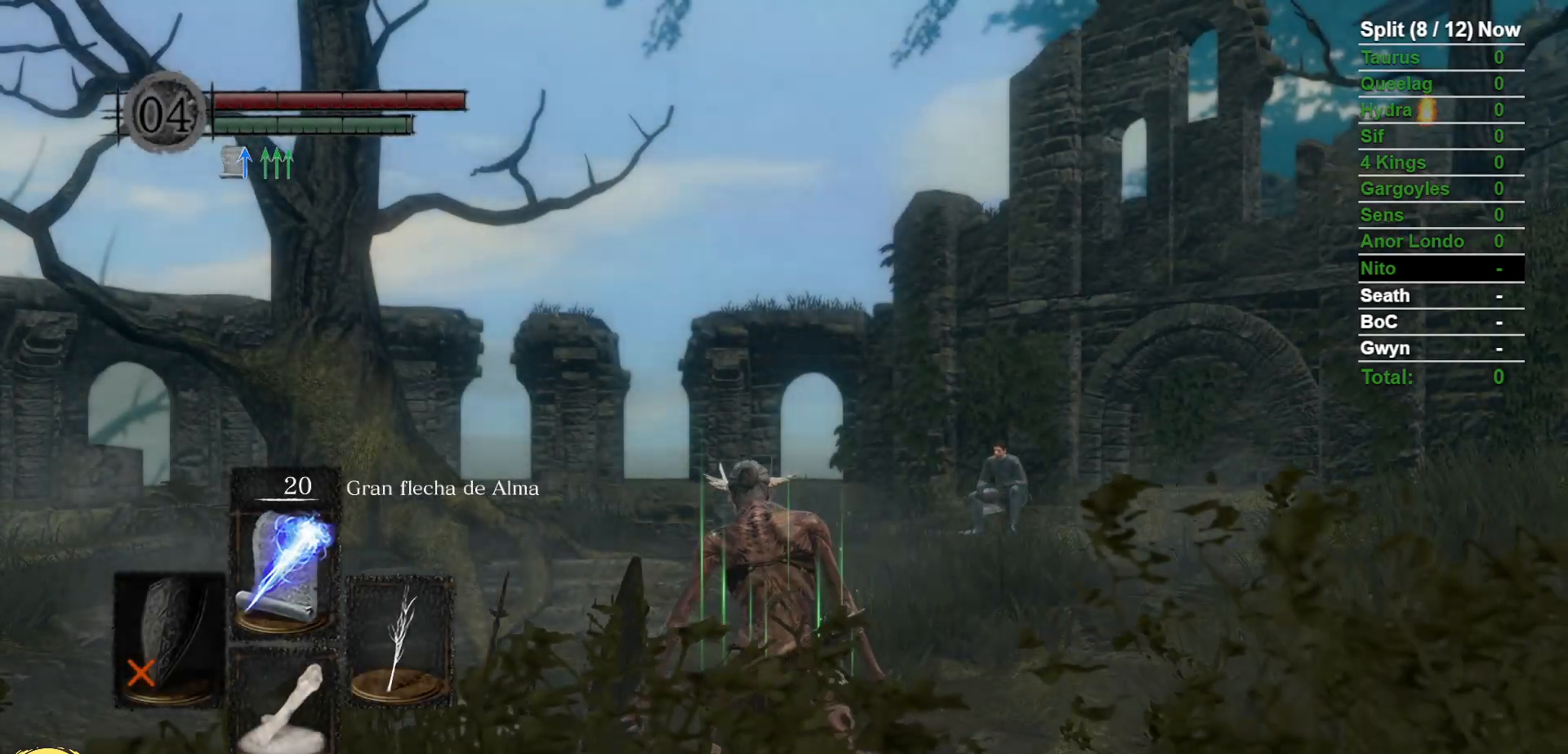
{"dt_ms": 1000, "buttons": ["B"], "left_stick": "up", "right_stick": "center", "events": [[50, "right_stick", "down-right"], [117, "B", "down"], [117, "right_stick", "right"], [183, "left_stick", "up"], [500, "right_stick", "center"]]}
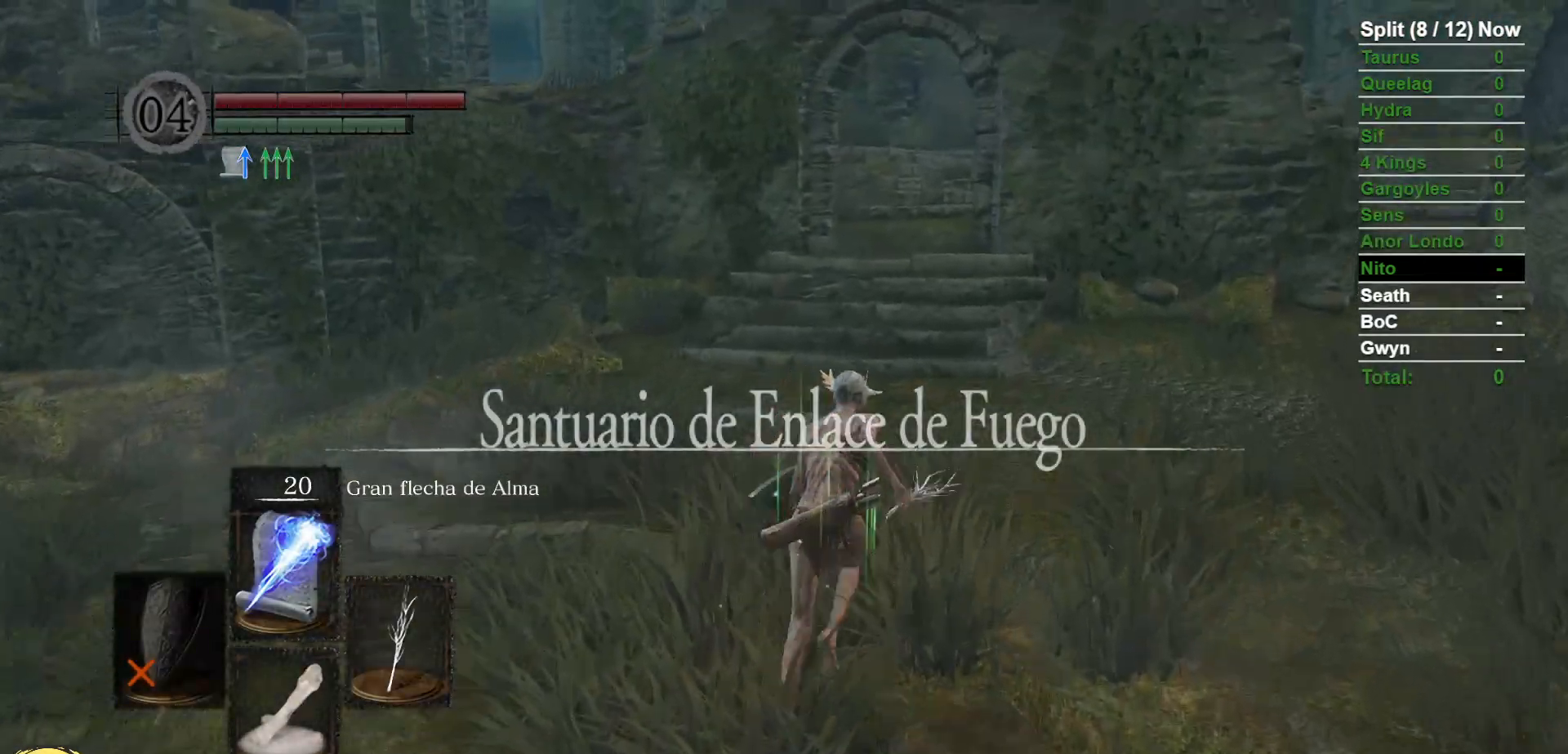
{"dt_ms": 500, "buttons": ["B"], "left_stick": "up", "right_stick": "center", "events": []}
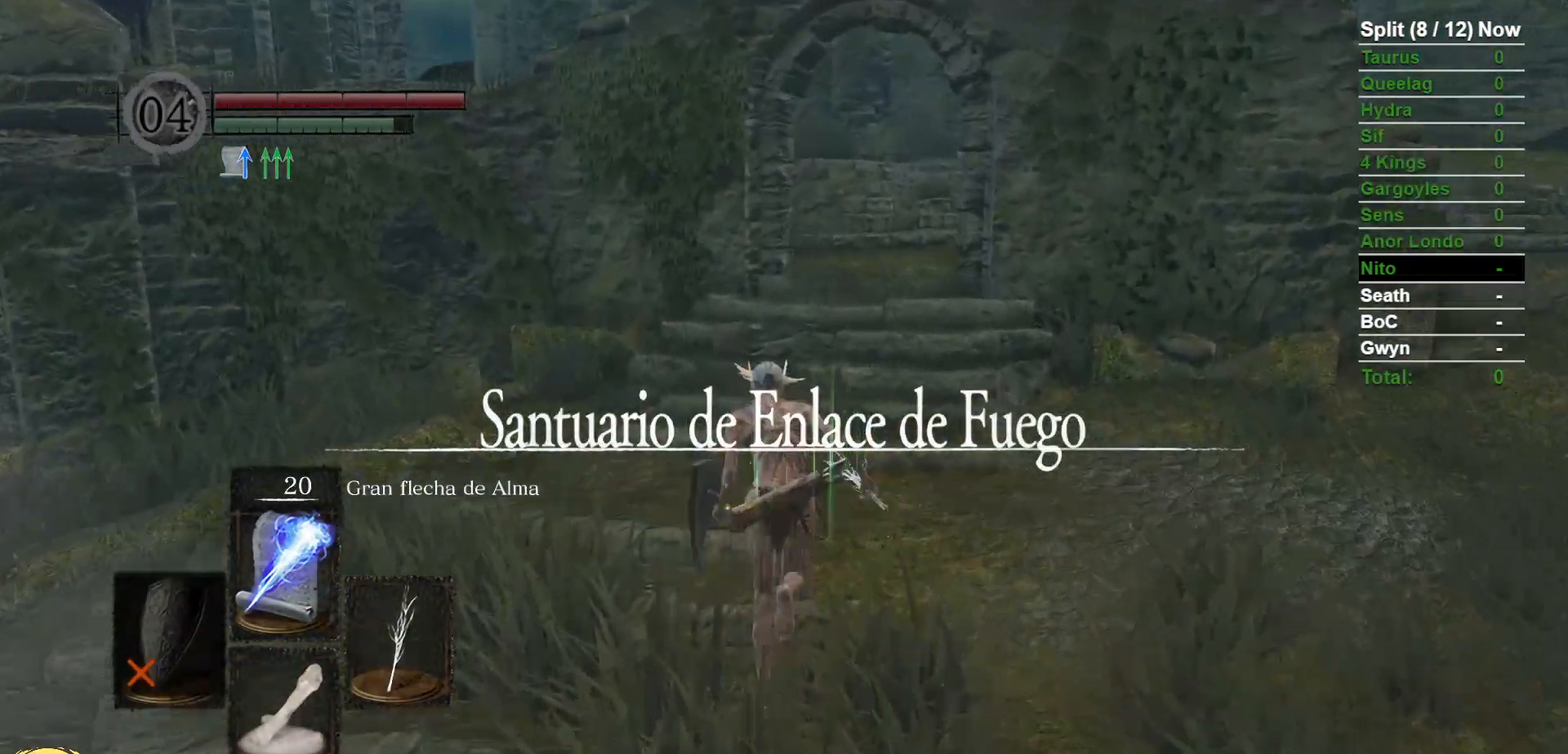
{"dt_ms": 500, "buttons": ["B"], "left_stick": "up", "right_stick": "center", "events": []}
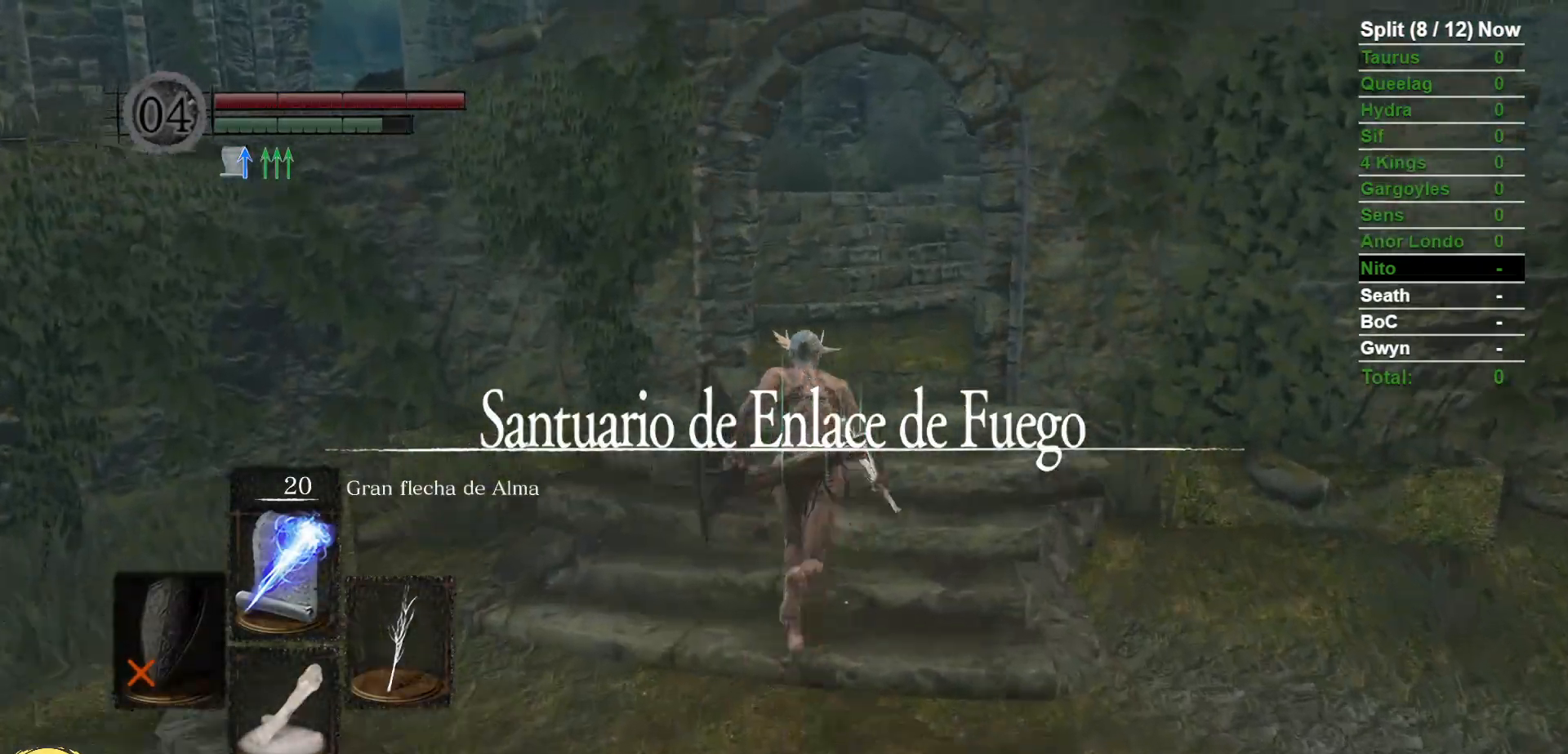
{"dt_ms": 1000, "buttons": ["B"], "left_stick": "up", "right_stick": "center"}
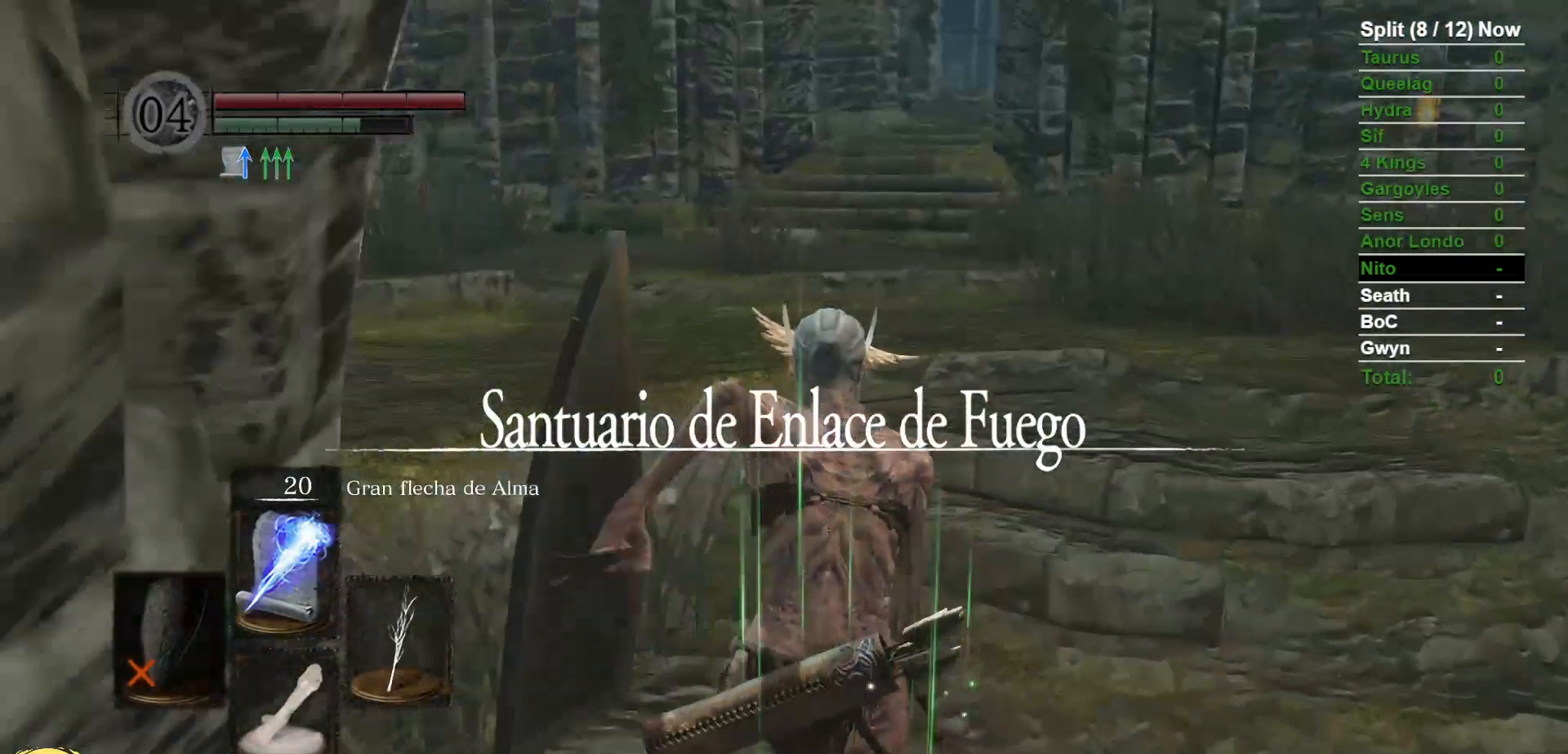
{"dt_ms": 500, "buttons": [], "left_stick": "up", "right_stick": "center", "events": [[150, "L3", "down"], [317, "B", "up"], [317, "L3", "up"]]}
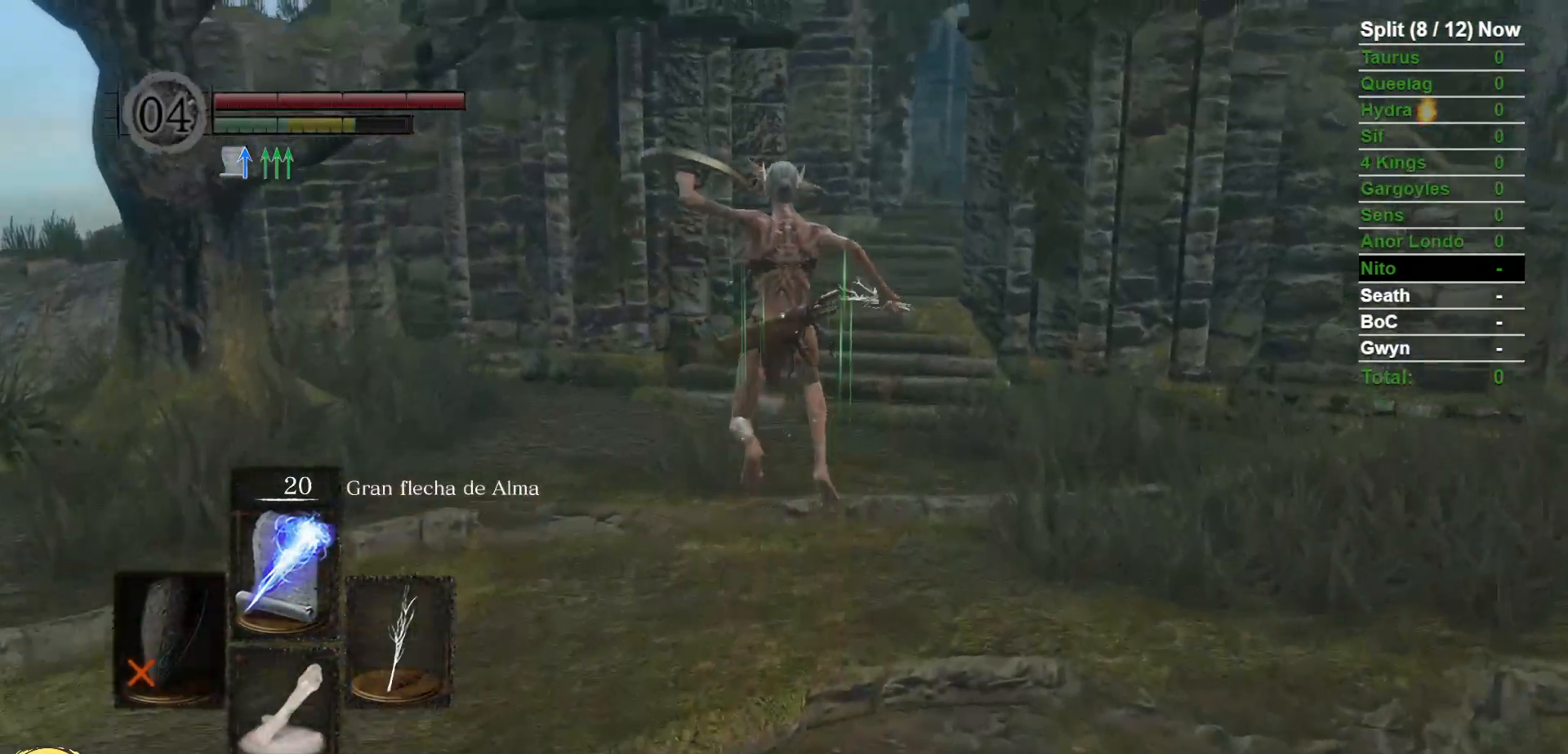
{"dt_ms": 500, "buttons": [], "left_stick": "center", "right_stick": "center", "events": [[17, "left_stick", "center"], [183, "DPAD_RIGHT", "down"], [283, "A", "down"], [283, "DPAD_RIGHT", "up"], [383, "A", "up"]]}